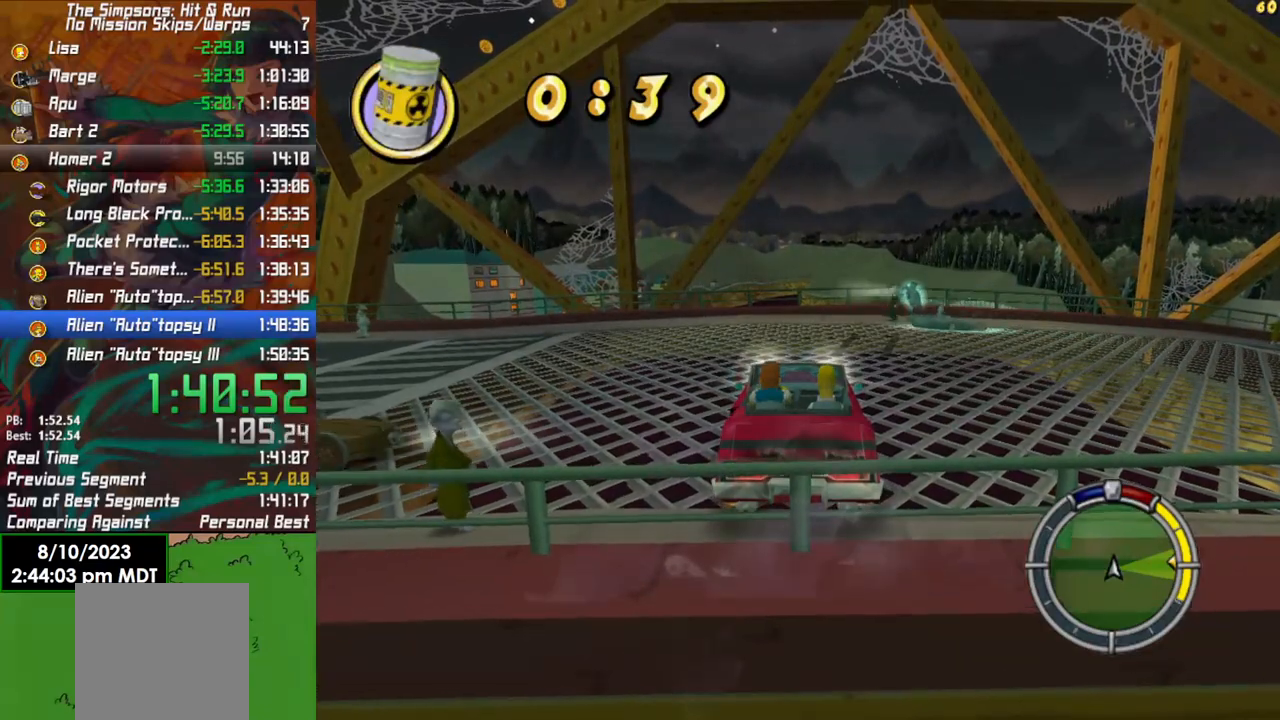
Gameplay with a controller (Xbox layout); each line is a JSON object with the inputs held at the frame after it. "events" lists button and stick changes between this image and that frame as [ms after this image, input, new state], when the widget could be followed in between.
{"buttons": ["L2", "R2"], "left_stick": "center", "right_stick": "center", "events": [[300, "X", "up"]]}
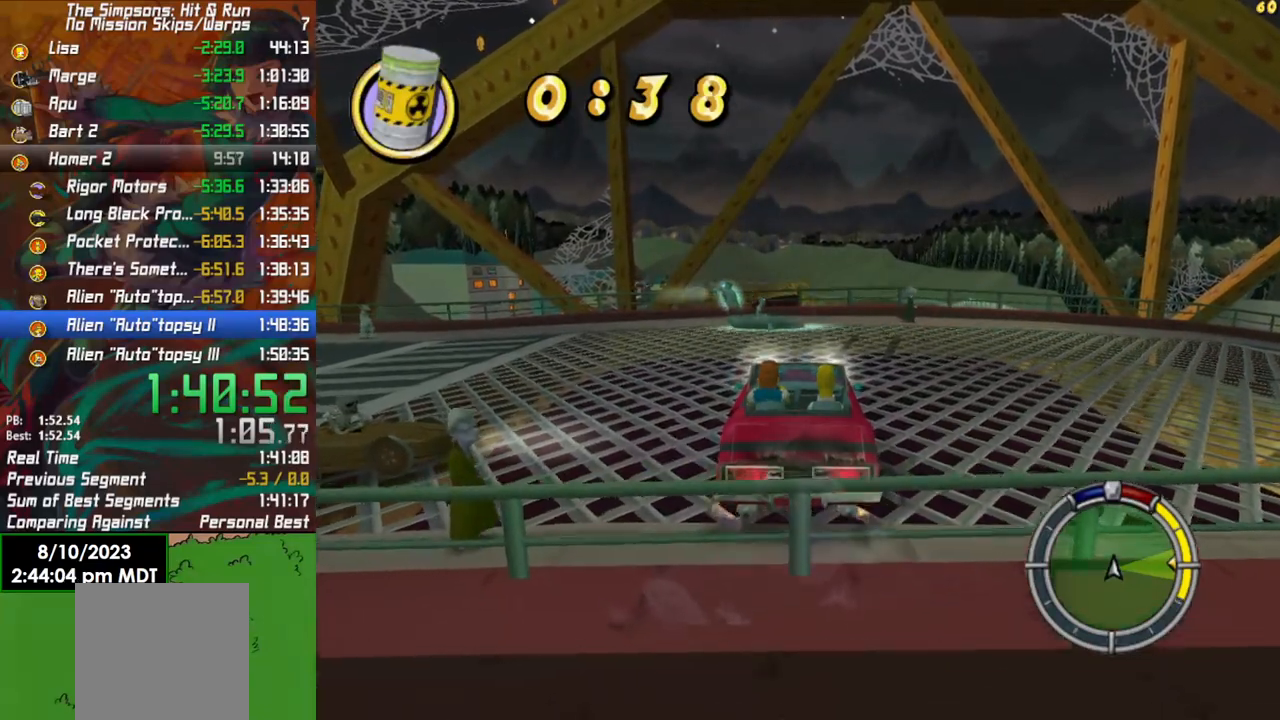
{"buttons": ["R2"], "left_stick": "center", "right_stick": "center", "events": [[33, "L2", "up"]]}
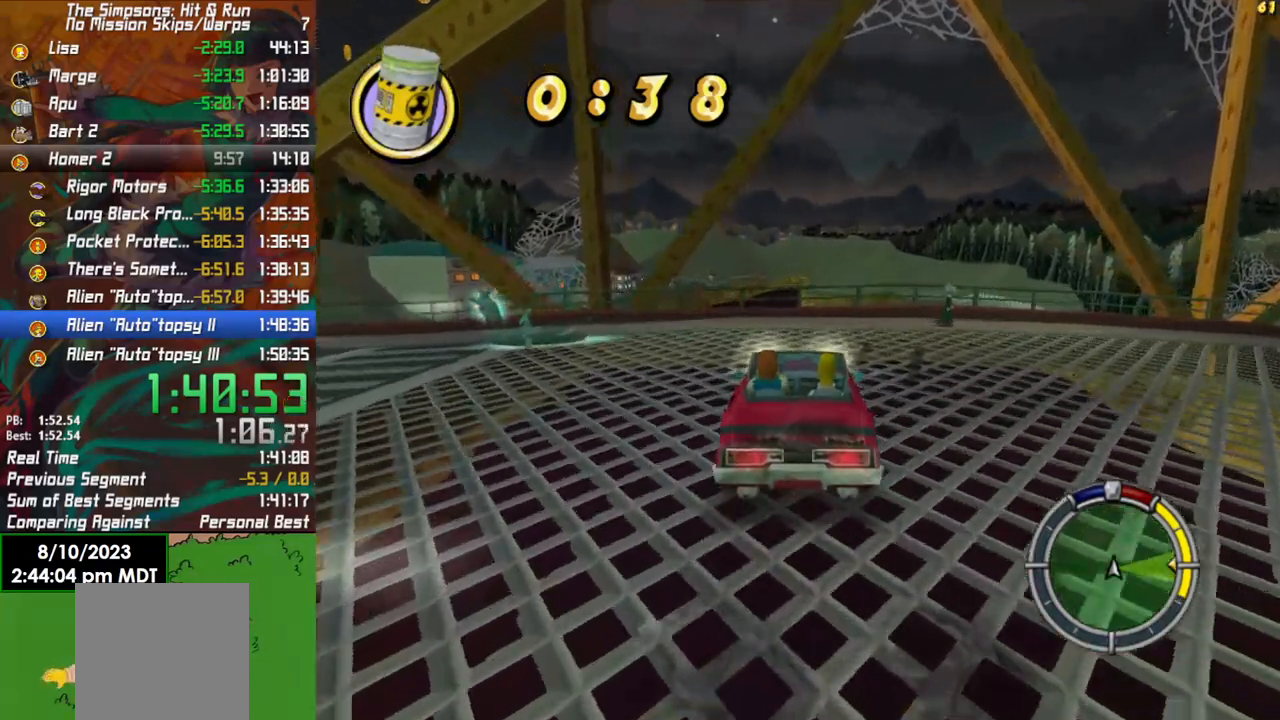
{"buttons": ["R2"], "left_stick": "center", "right_stick": "center", "events": []}
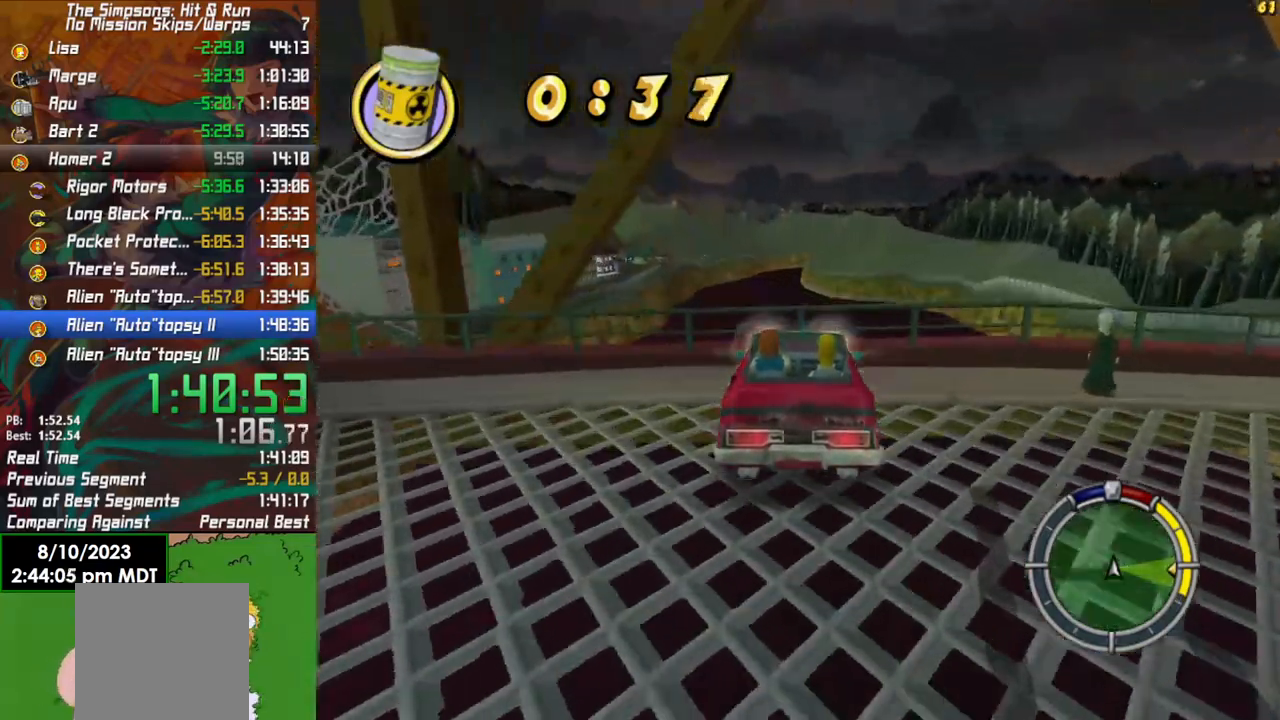
{"buttons": ["R2"], "left_stick": "left", "right_stick": "center", "events": [[383, "left_stick", "left"]]}
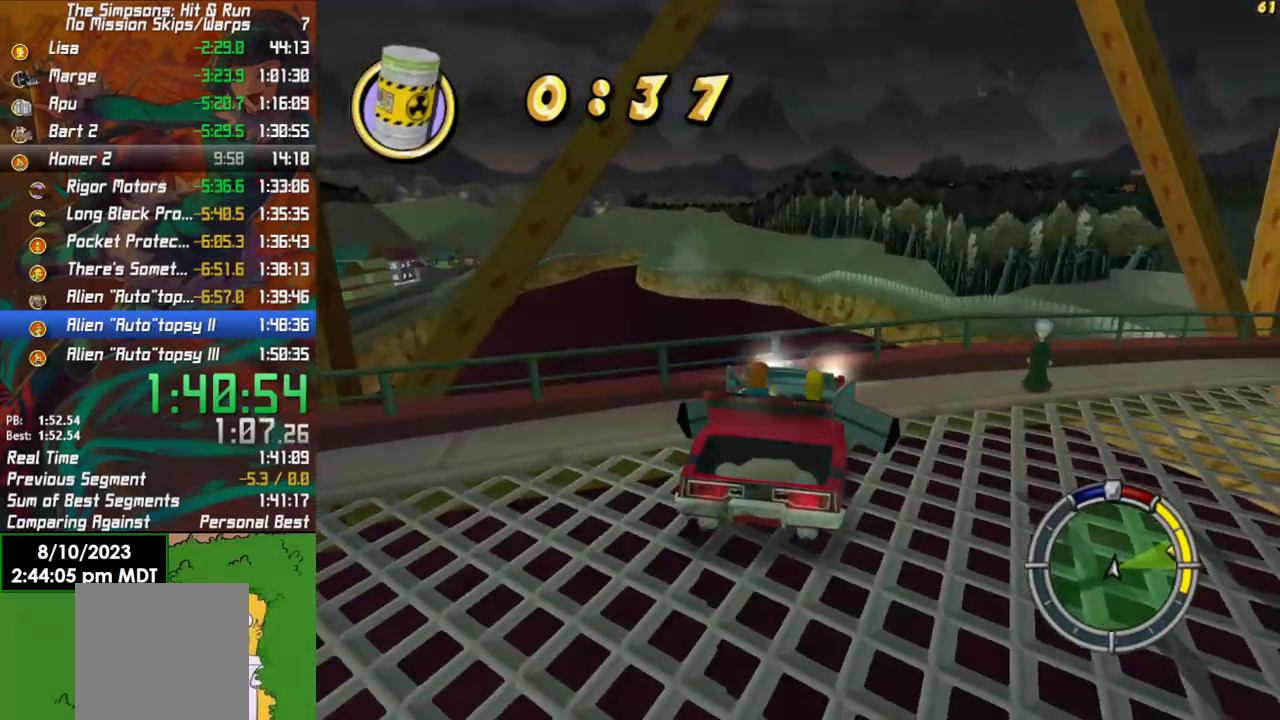
{"buttons": ["R2"], "left_stick": "center", "right_stick": "center", "events": [[467, "left_stick", "center"]]}
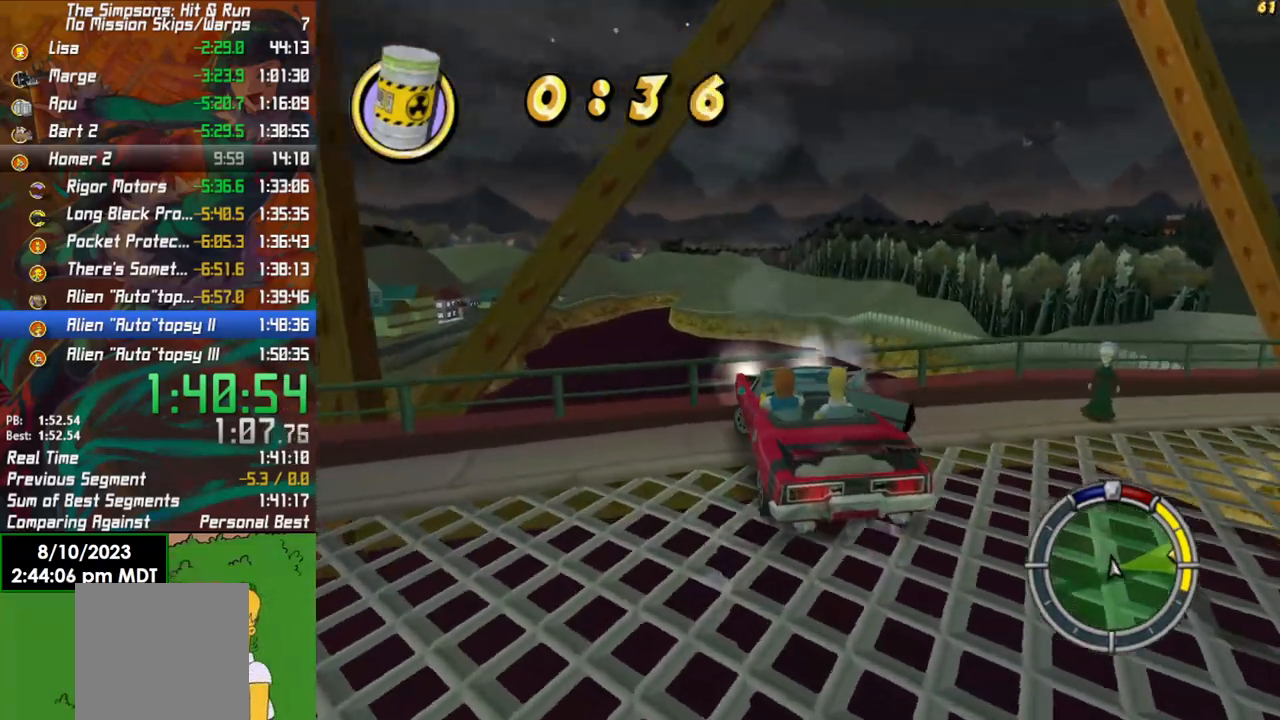
{"buttons": ["L2"], "left_stick": "center", "right_stick": "down", "events": [[17, "R2", "up"], [33, "L2", "down"], [33, "right_stick", "down"]]}
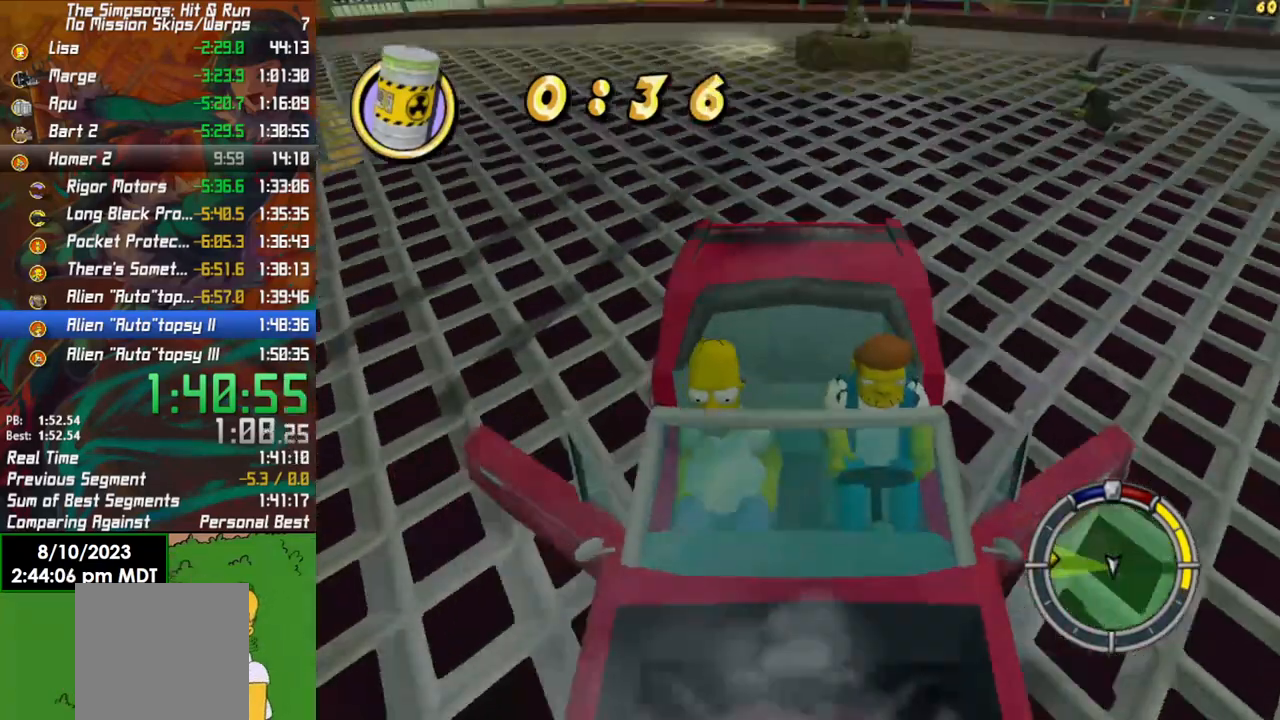
{"buttons": [], "left_stick": "center", "right_stick": "down", "events": [[367, "L2", "up"]]}
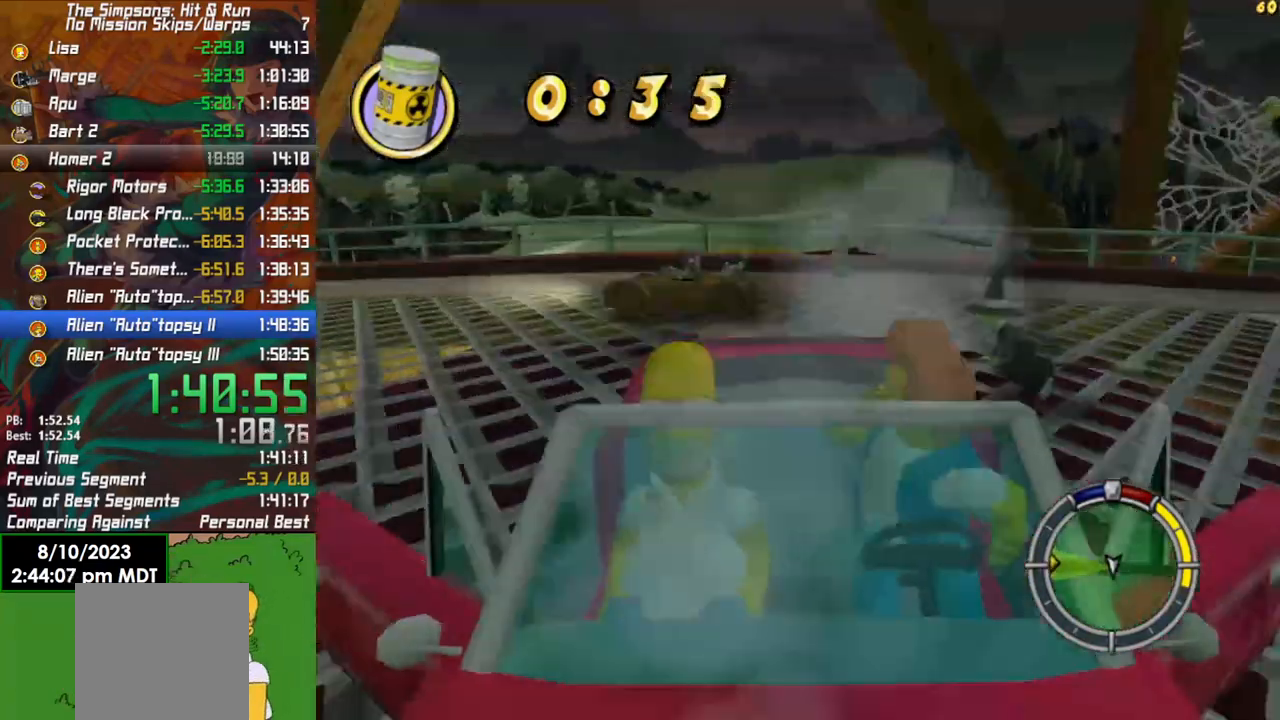
{"buttons": ["L2"], "left_stick": "center", "right_stick": "down", "events": [[483, "L2", "down"]]}
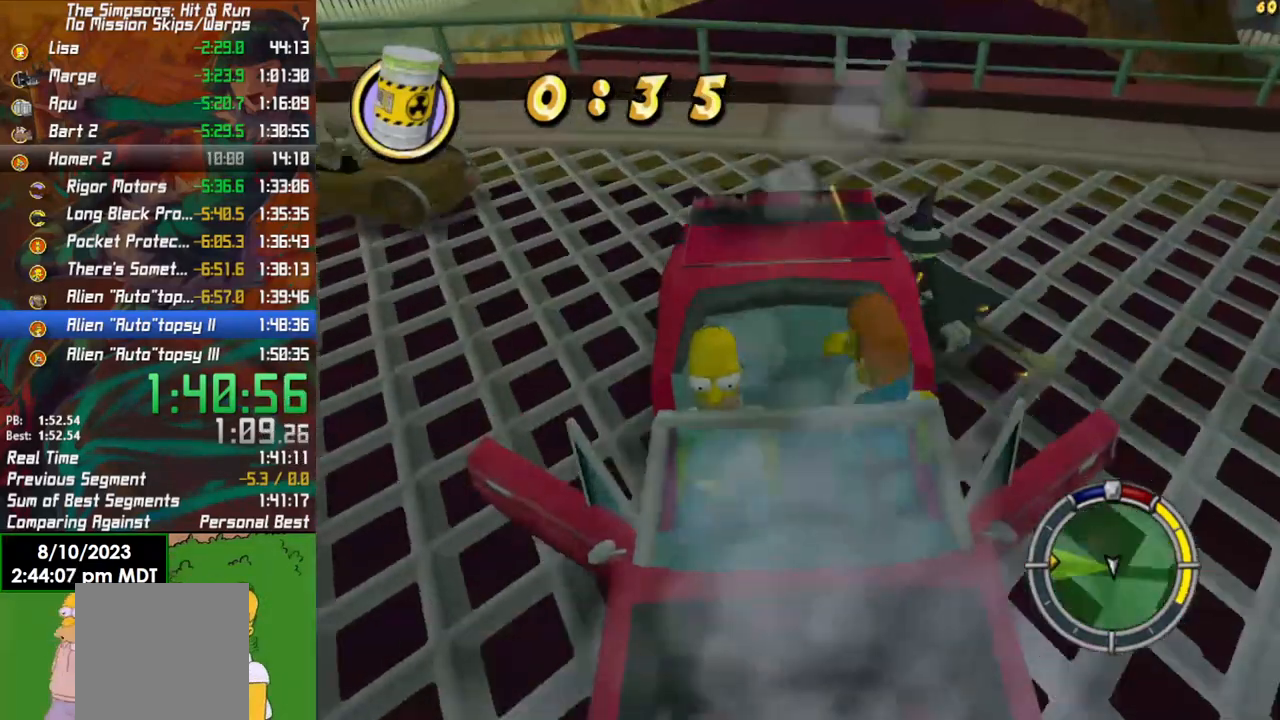
{"buttons": [], "left_stick": "center", "right_stick": "down", "events": [[283, "L2", "up"], [283, "left_stick", "left"], [400, "left_stick", "center"]]}
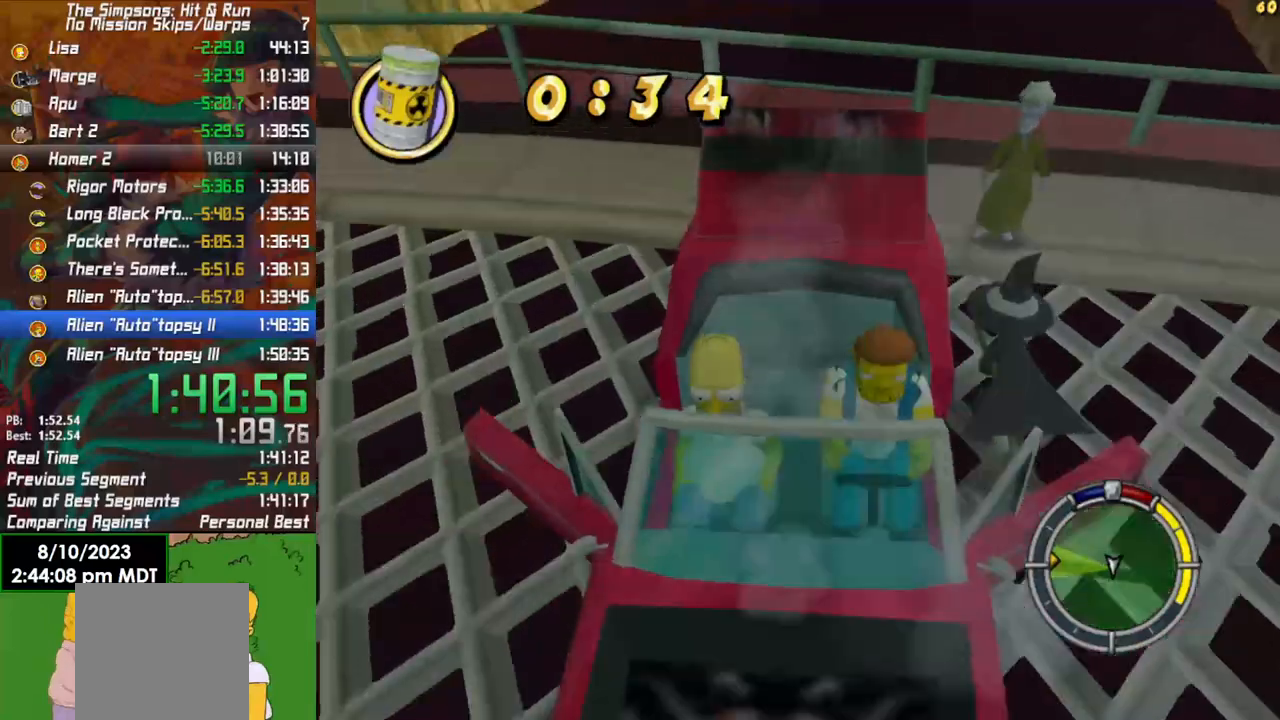
{"buttons": ["L2"], "left_stick": "center", "right_stick": "down", "events": [[67, "L2", "down"]]}
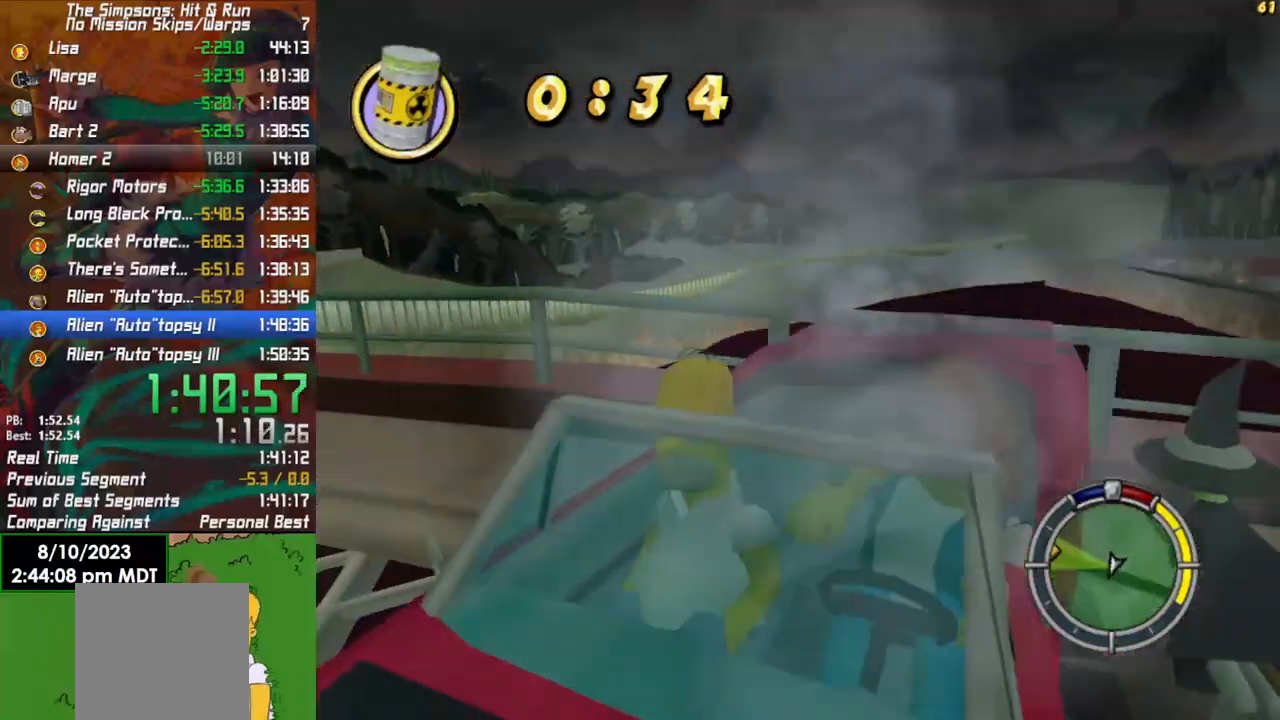
{"buttons": ["L1"], "left_stick": "center", "right_stick": "center", "events": [[400, "L2", "up"], [467, "right_stick", "center"], [483, "L1", "down"]]}
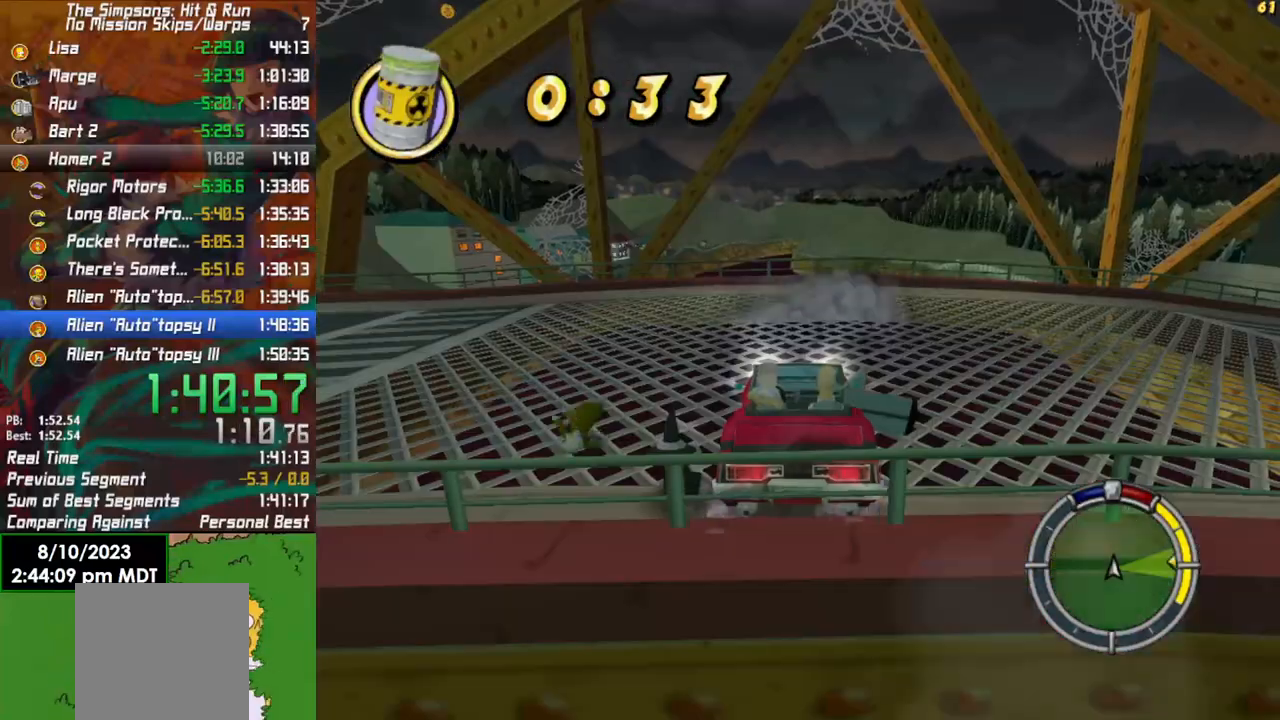
{"buttons": ["X", "L2", "R2"], "left_stick": "center", "right_stick": "center", "events": [[100, "L1", "up"], [233, "L2", "down"], [250, "R2", "down"], [267, "X", "down"]]}
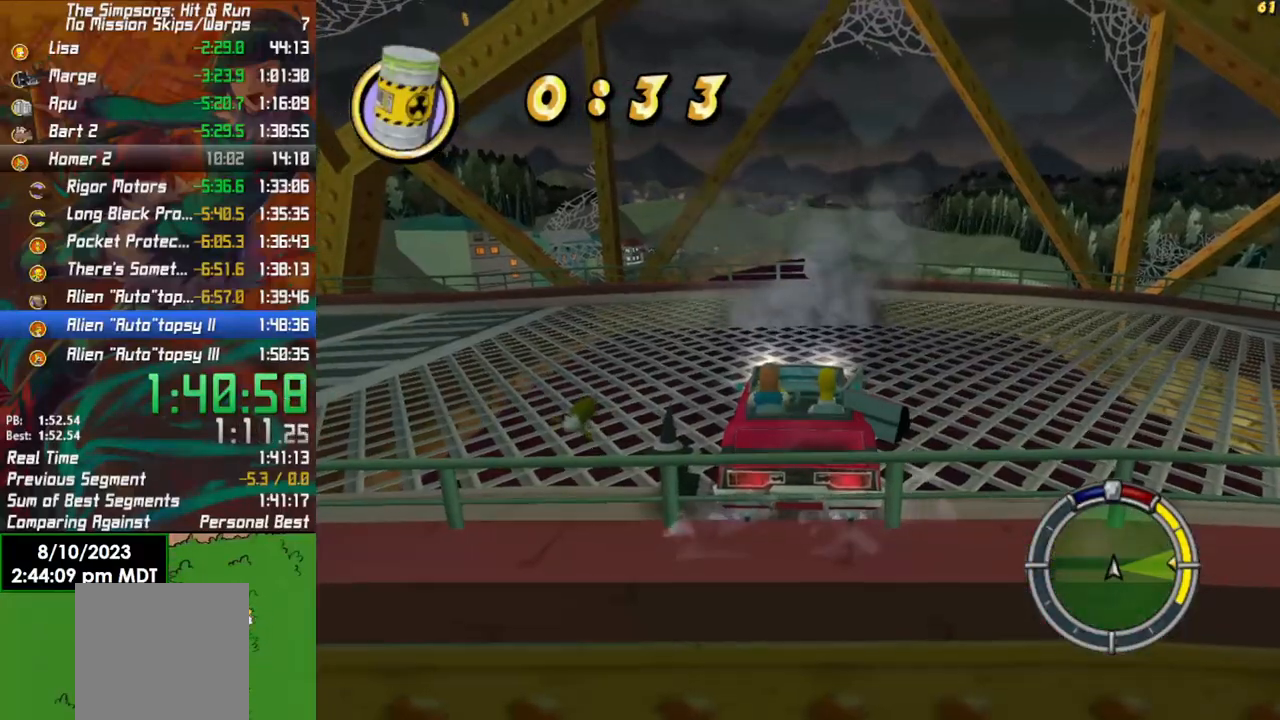
{"buttons": ["X", "L2", "R2"], "left_stick": "center", "right_stick": "center", "events": []}
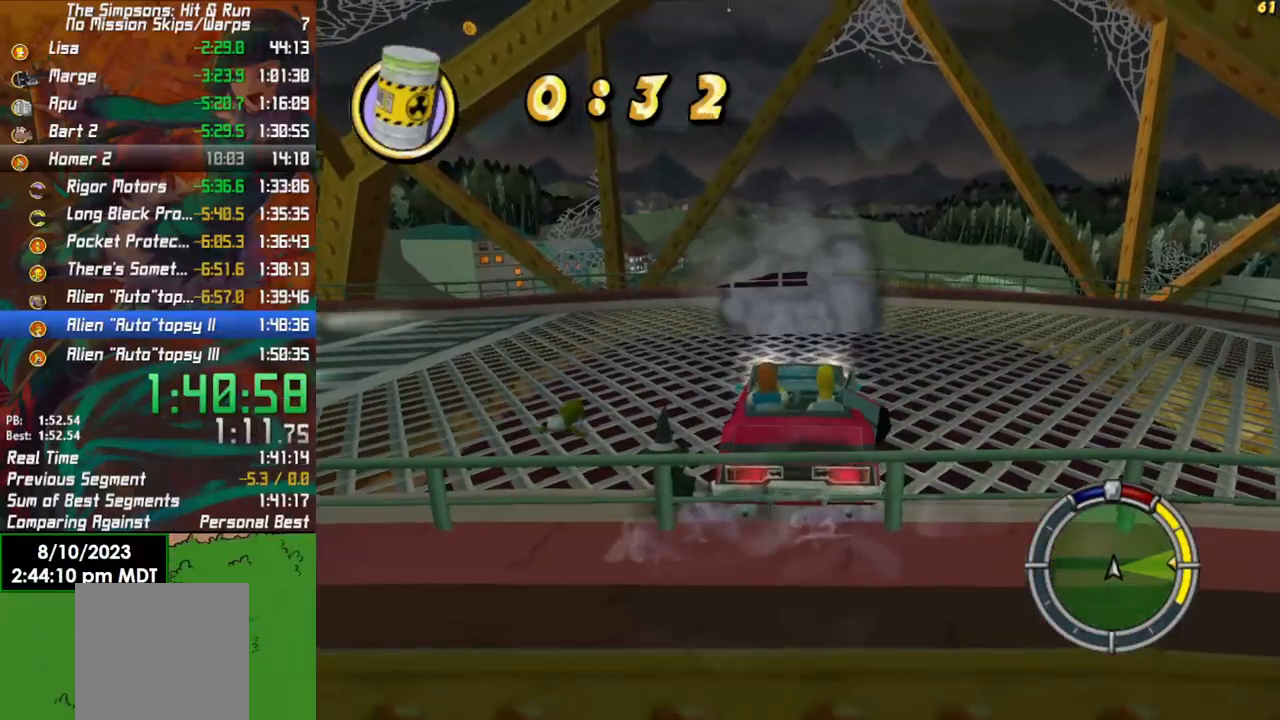
{"buttons": ["X", "L2", "R2"], "left_stick": "center", "right_stick": "center", "events": []}
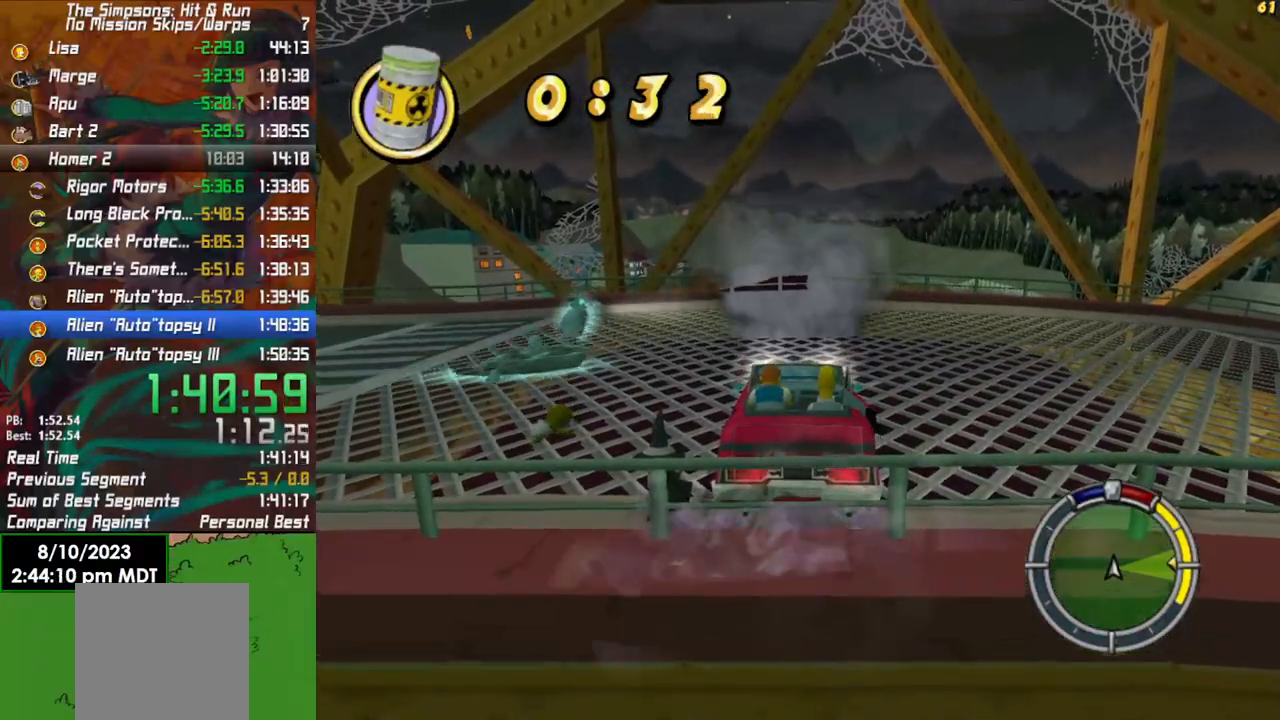
{"buttons": ["X", "L2", "R2"], "left_stick": "center", "right_stick": "center", "events": []}
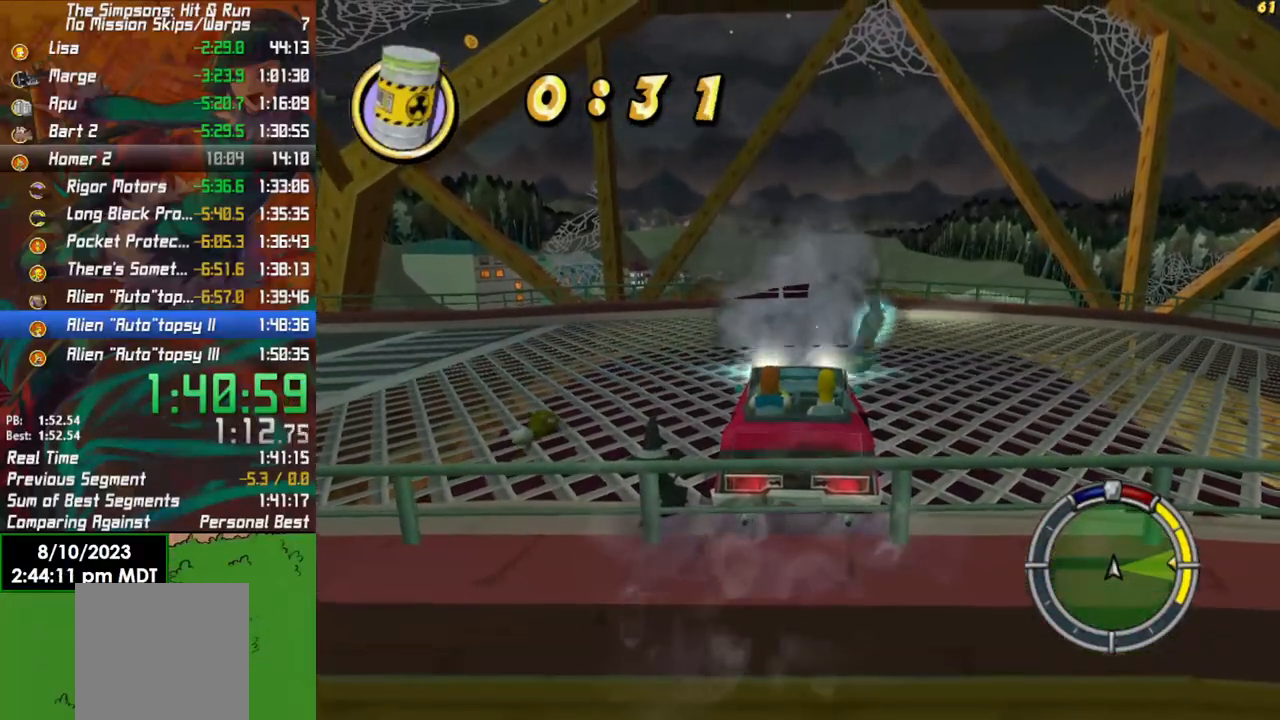
{"buttons": ["X", "L2", "R2"], "left_stick": "center", "right_stick": "center", "events": []}
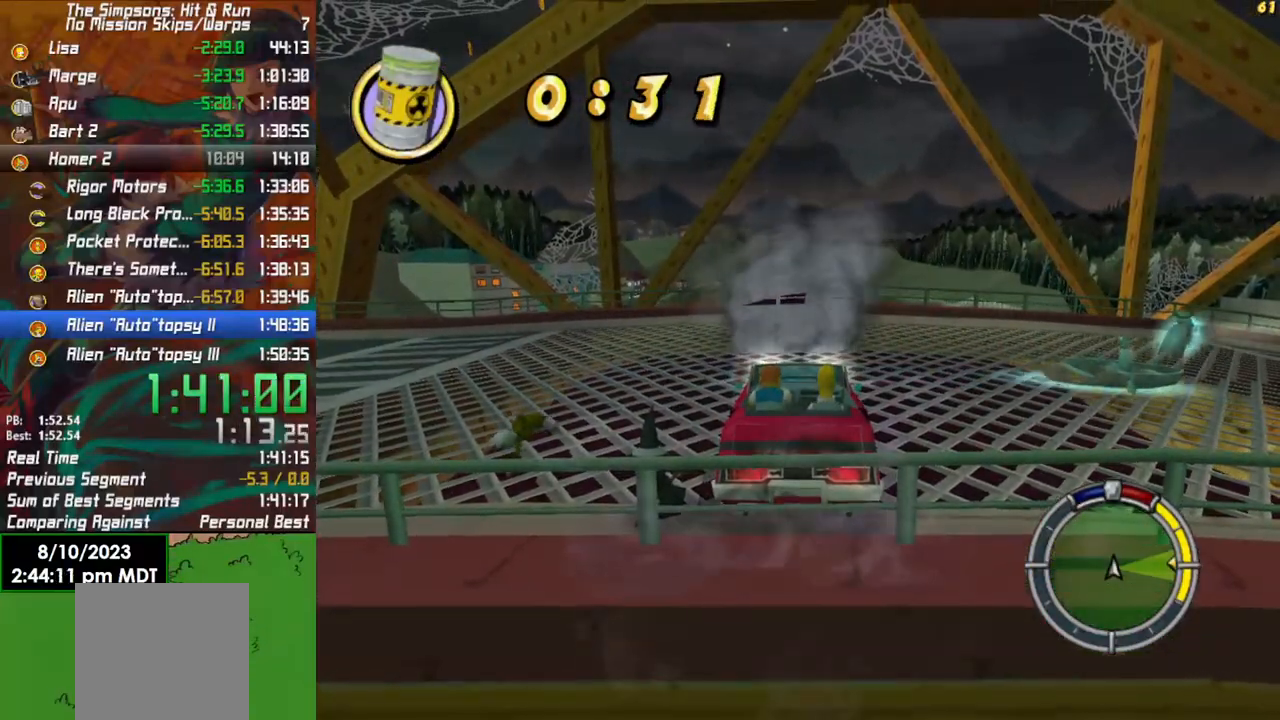
{"buttons": ["L2", "R2"], "left_stick": "center", "right_stick": "center", "events": [[450, "X", "up"]]}
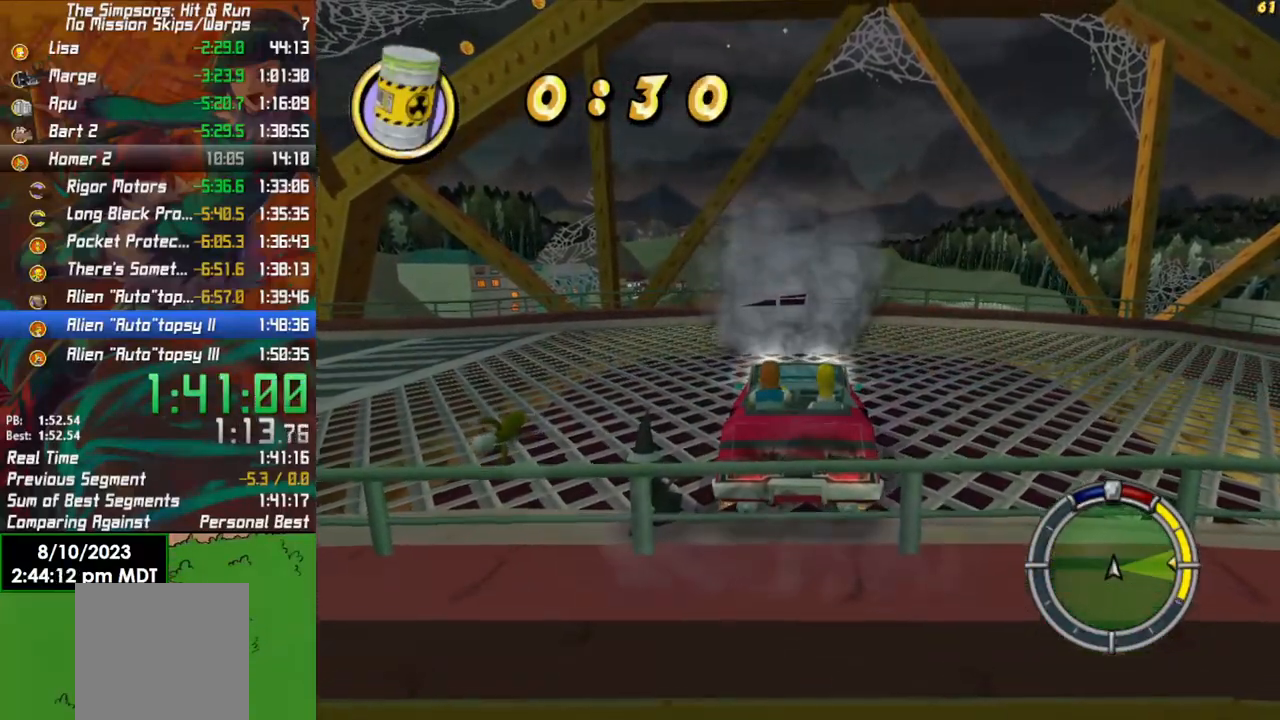
{"buttons": ["R2"], "left_stick": "center", "right_stick": "center", "events": [[183, "L2", "up"]]}
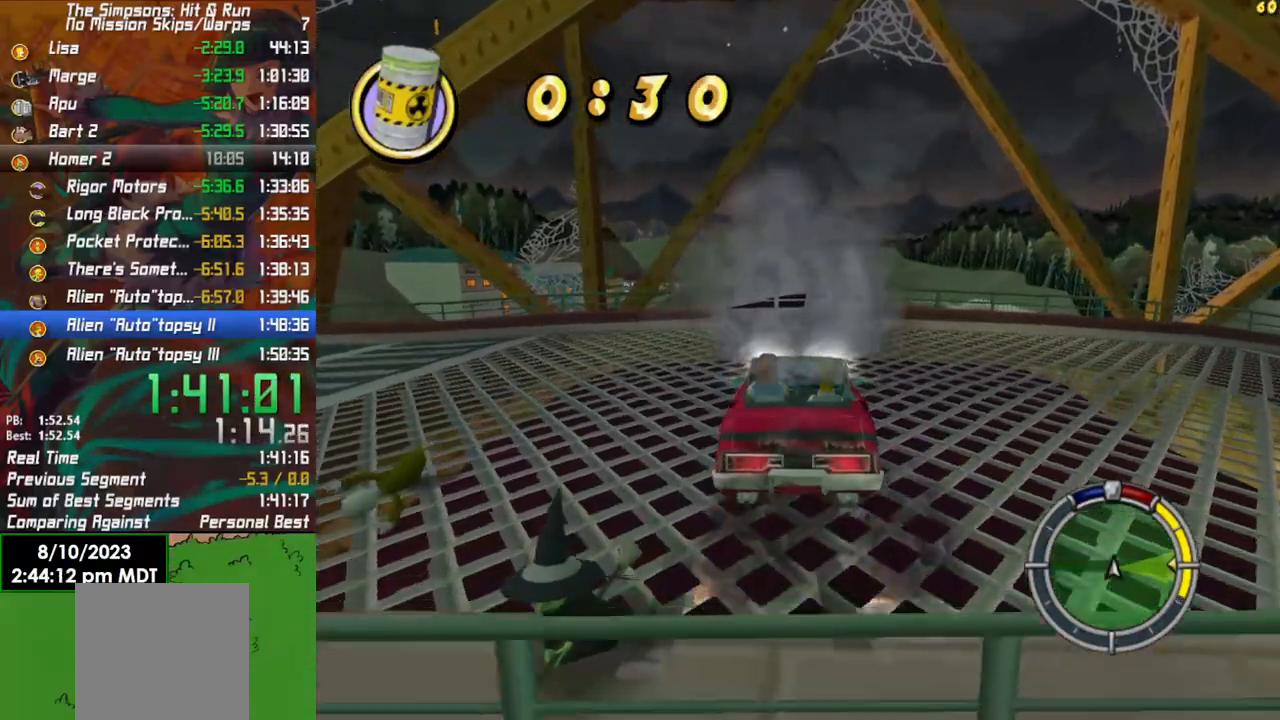
{"buttons": ["R2"], "left_stick": "center", "right_stick": "center", "events": []}
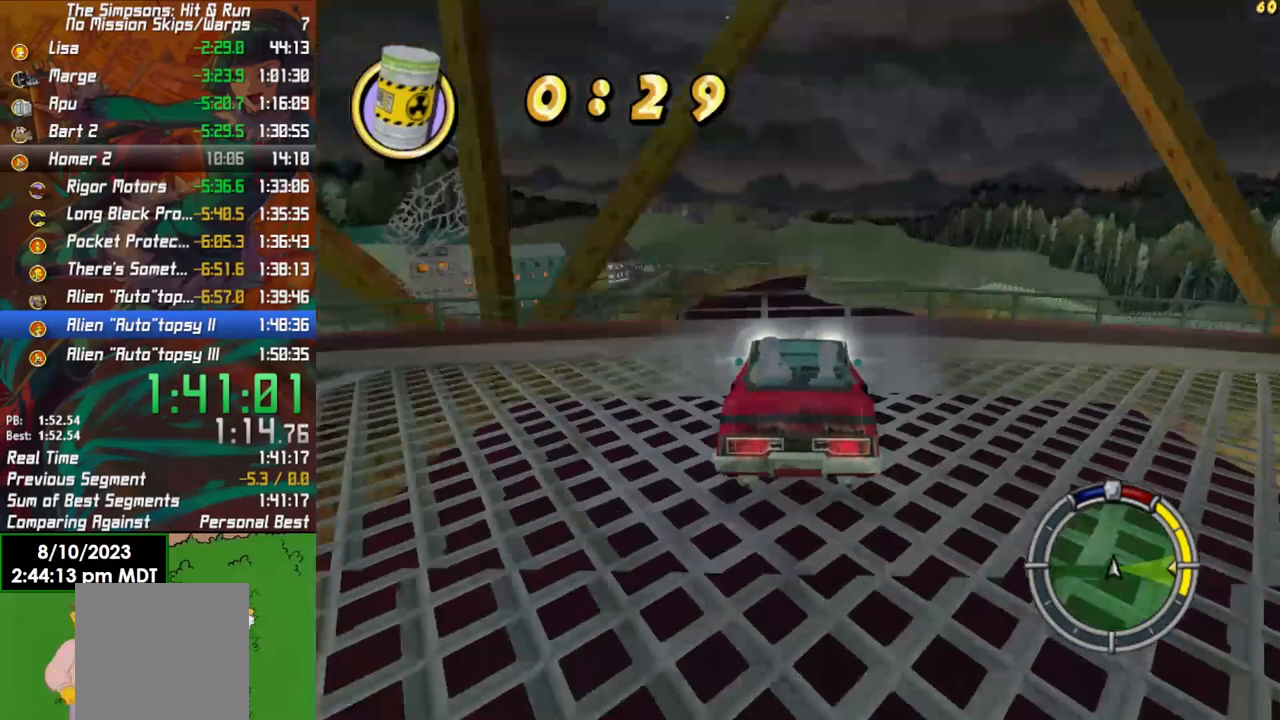
{"buttons": ["R2"], "left_stick": "center", "right_stick": "center", "events": []}
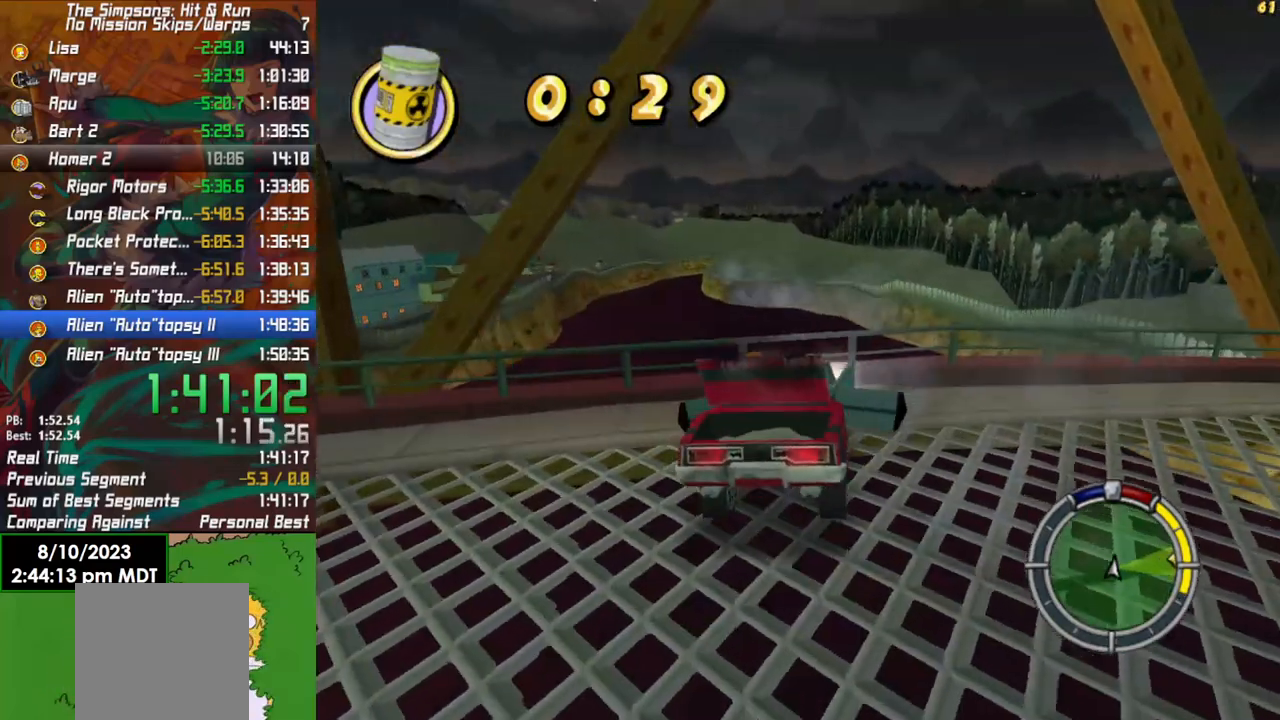
{"buttons": ["X", "L2"], "left_stick": "right", "right_stick": "center", "events": [[117, "left_stick", "left"], [433, "L2", "down"], [433, "X", "down"], [450, "left_stick", "center"], [467, "R2", "up"], [500, "left_stick", "right"]]}
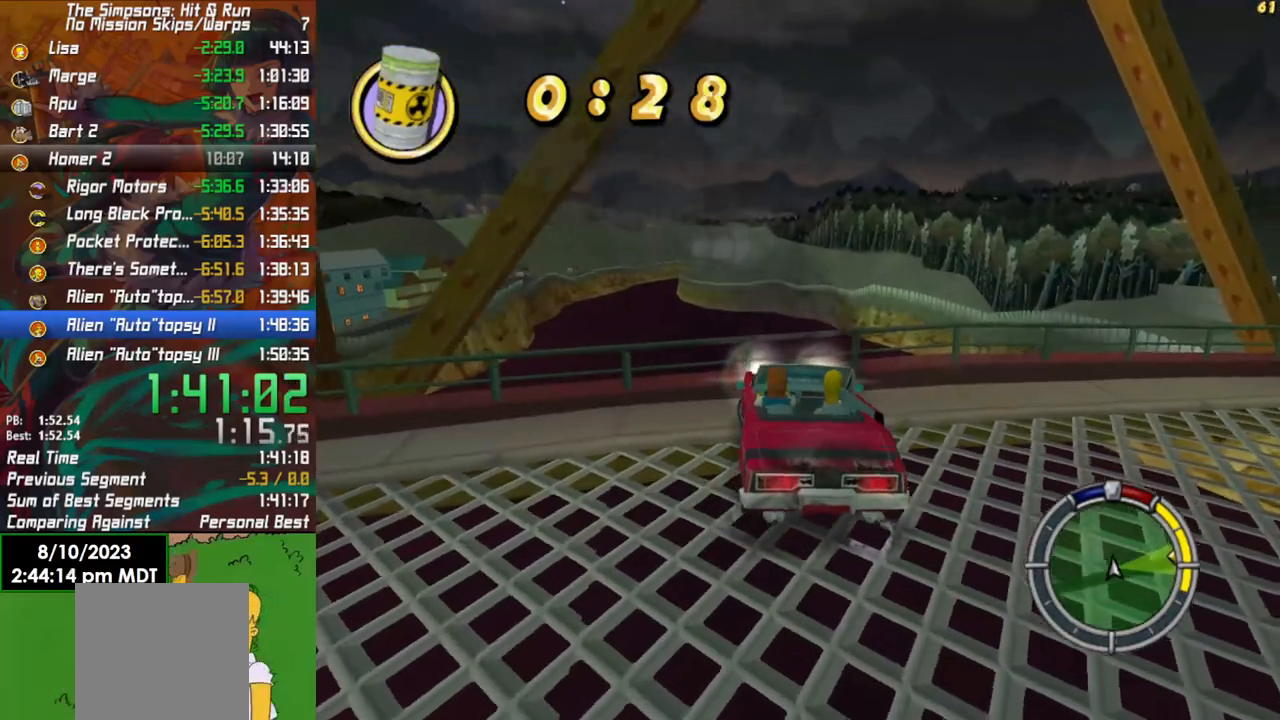
{"buttons": ["L2"], "left_stick": "right", "right_stick": "center", "events": [[50, "X", "up"]]}
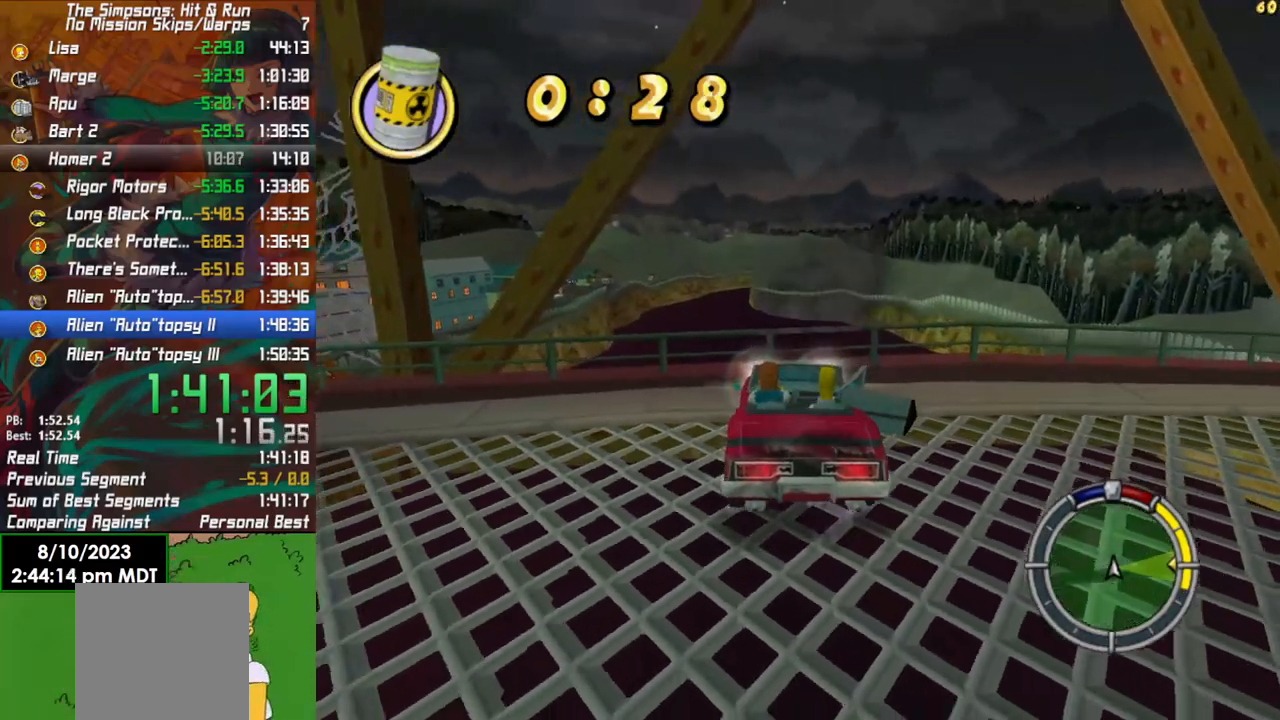
{"buttons": ["R2"], "left_stick": "right", "right_stick": "center", "events": [[367, "R2", "down"], [383, "X", "down"], [417, "L2", "up"], [500, "X", "up"]]}
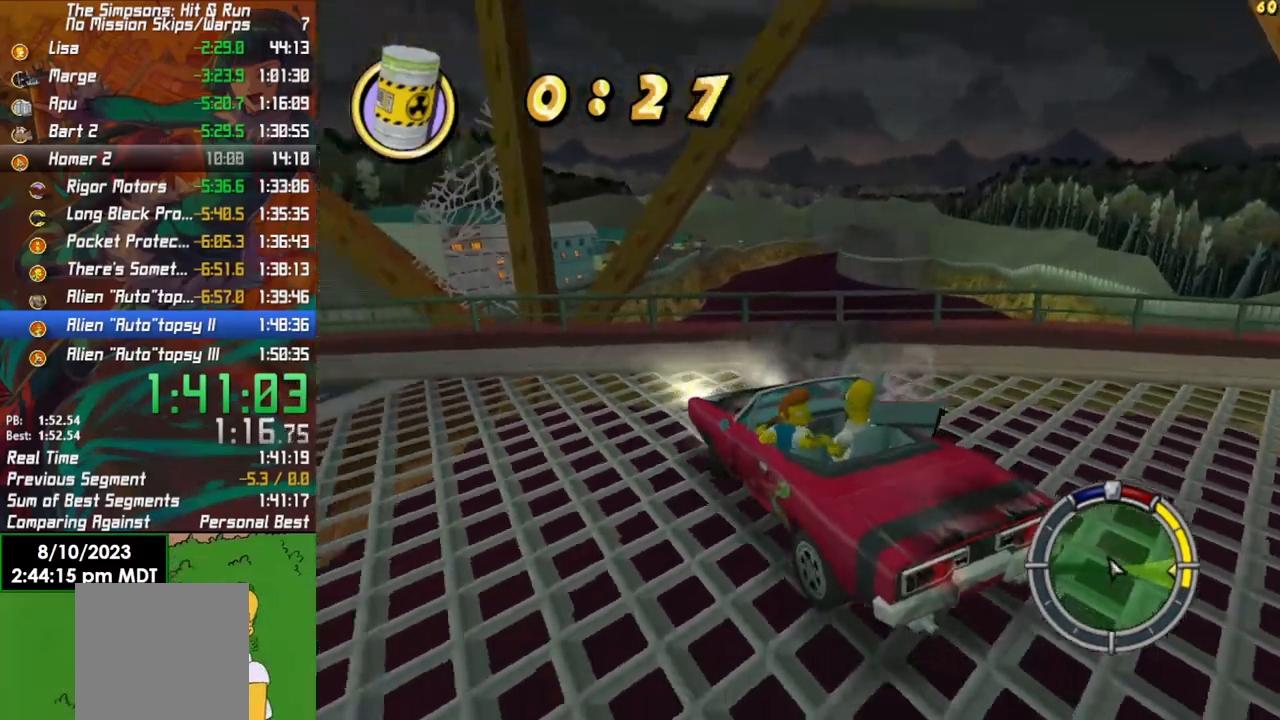
{"buttons": ["R2"], "left_stick": "left", "right_stick": "center", "events": [[200, "left_stick", "left"]]}
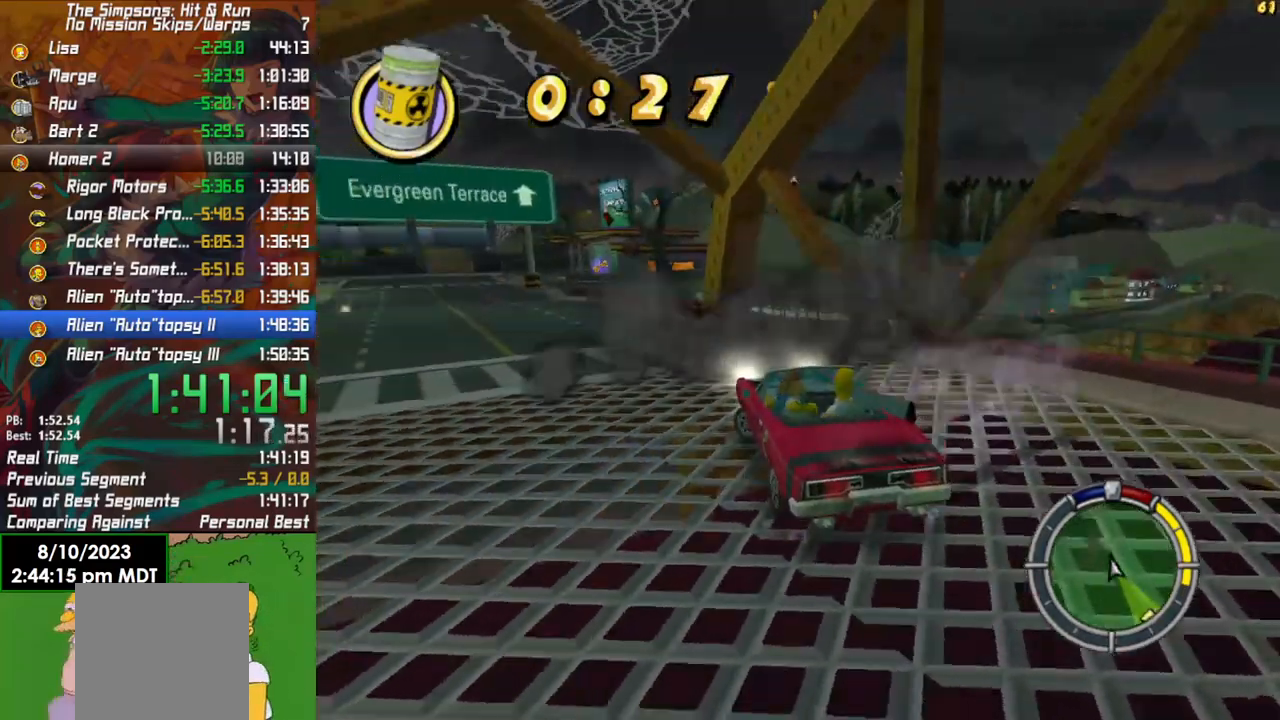
{"buttons": ["R2"], "left_stick": "center", "right_stick": "center", "events": [[183, "left_stick", "center"]]}
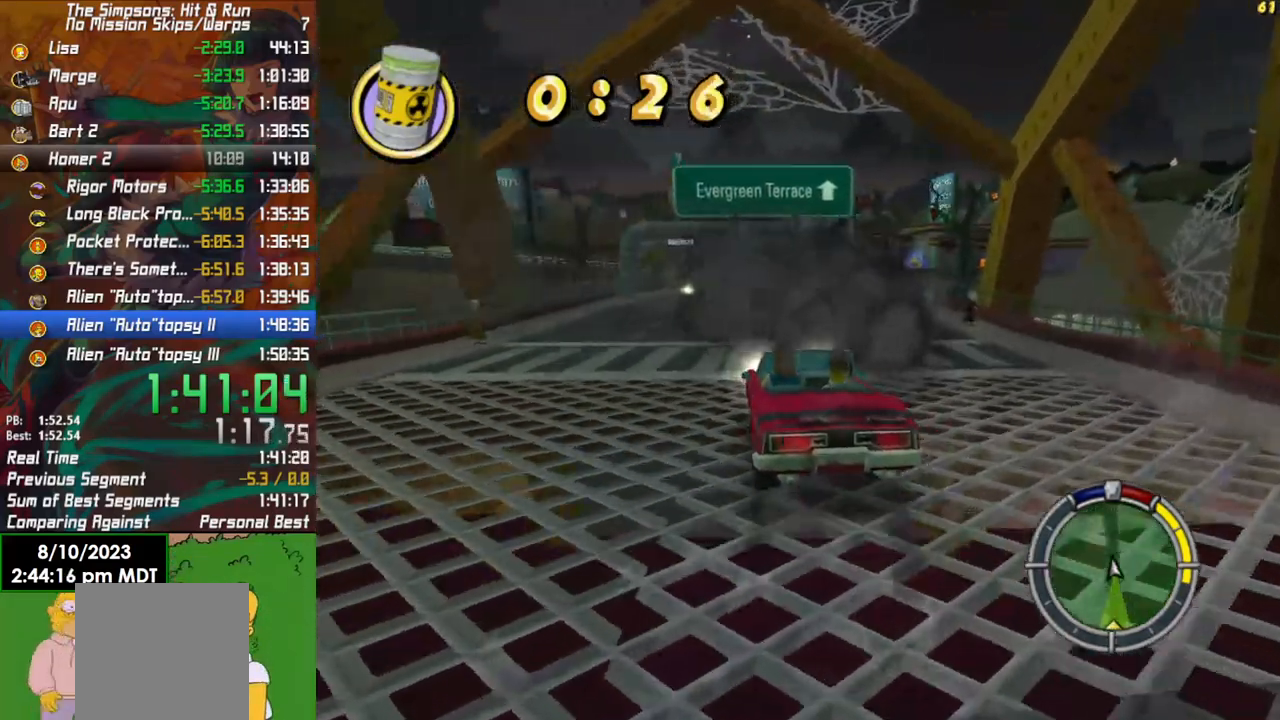
{"buttons": ["R2"], "left_stick": "center", "right_stick": "center", "events": [[17, "L1", "down"], [133, "L1", "up"]]}
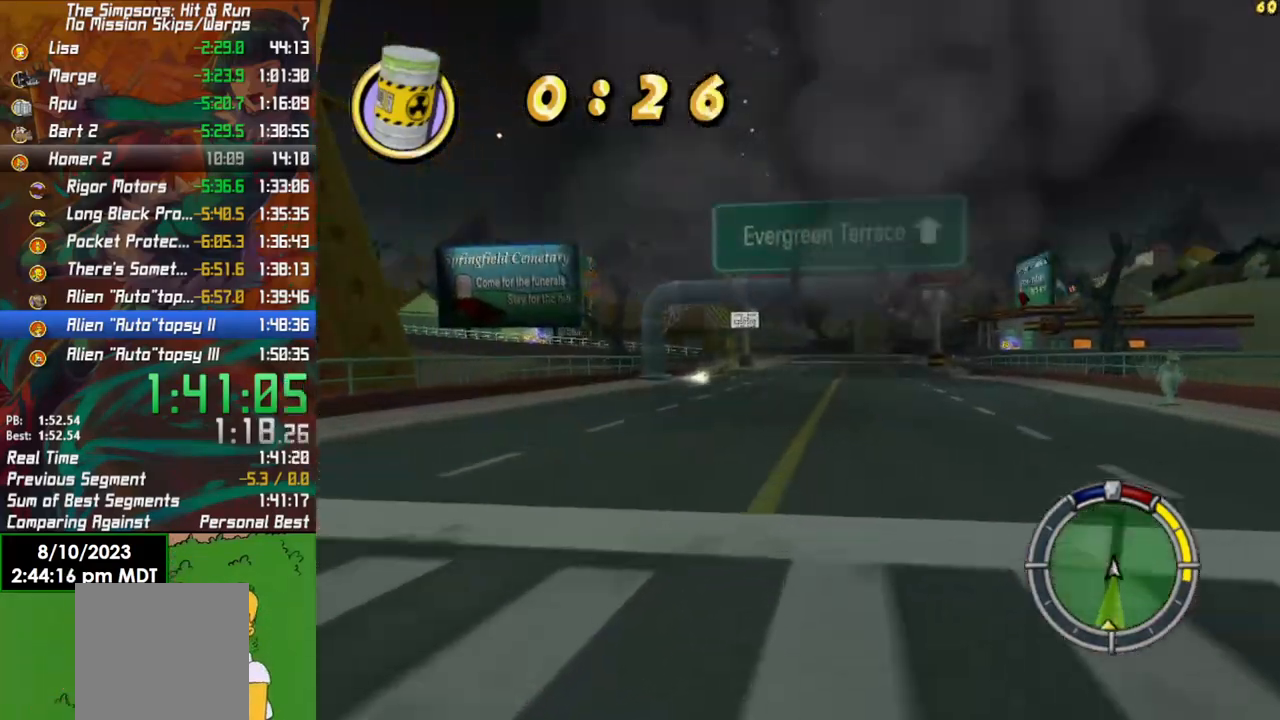
{"buttons": ["R2"], "left_stick": "right", "right_stick": "center", "events": [[500, "left_stick", "right"]]}
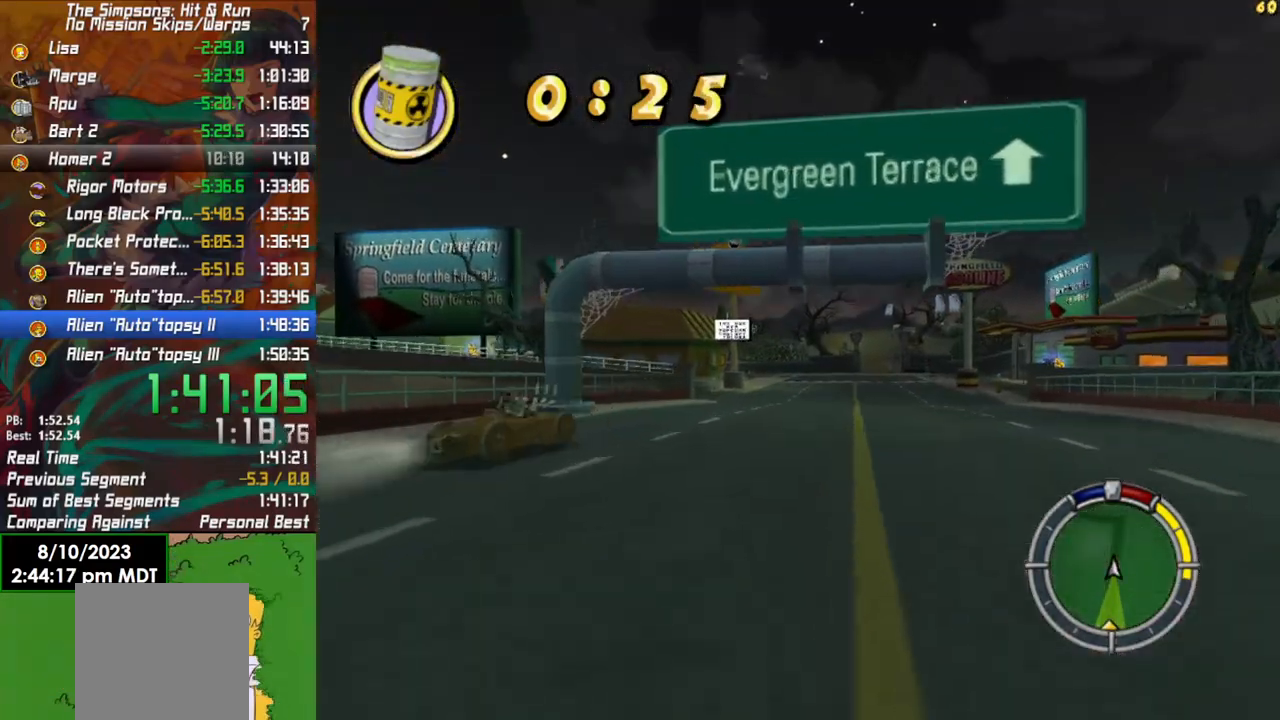
{"buttons": ["R2"], "left_stick": "right", "right_stick": "center", "events": [[300, "left_stick", "center"], [467, "left_stick", "right"]]}
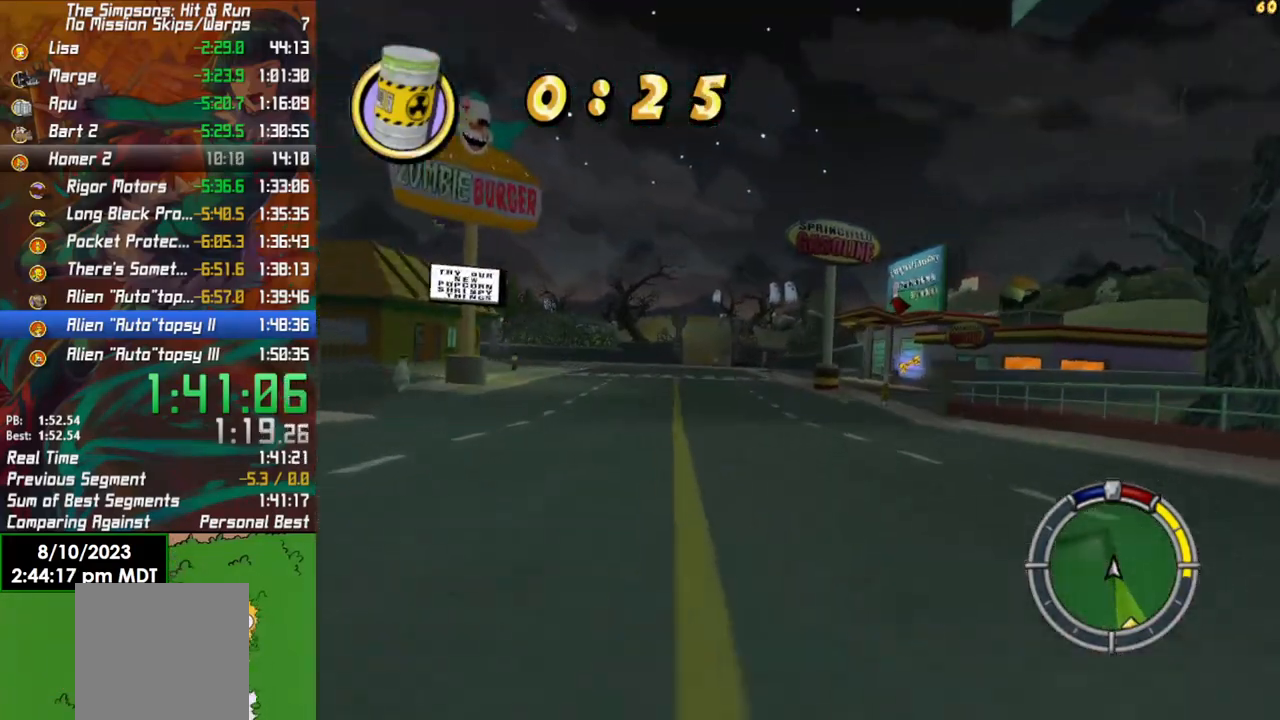
{"buttons": ["R2"], "left_stick": "right", "right_stick": "center", "events": []}
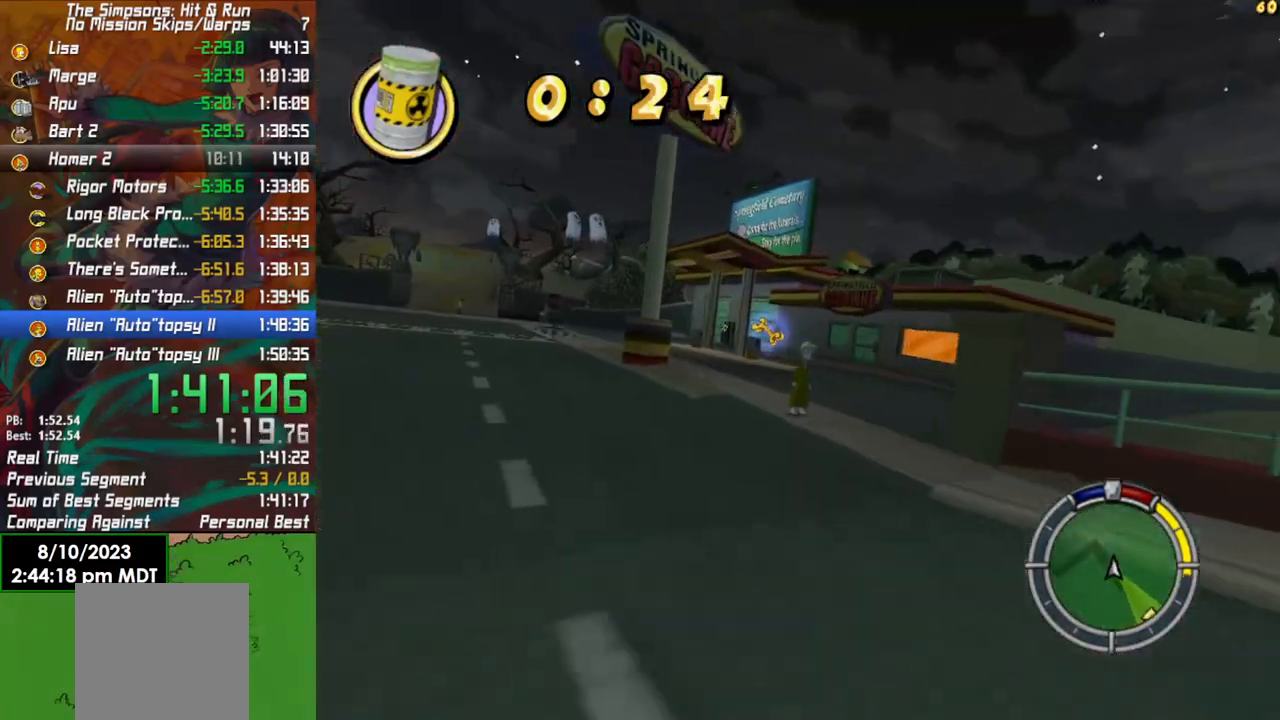
{"buttons": ["X"], "left_stick": "left", "right_stick": "center", "events": [[33, "left_stick", "center"], [383, "left_stick", "left"], [467, "X", "down"], [500, "R2", "up"]]}